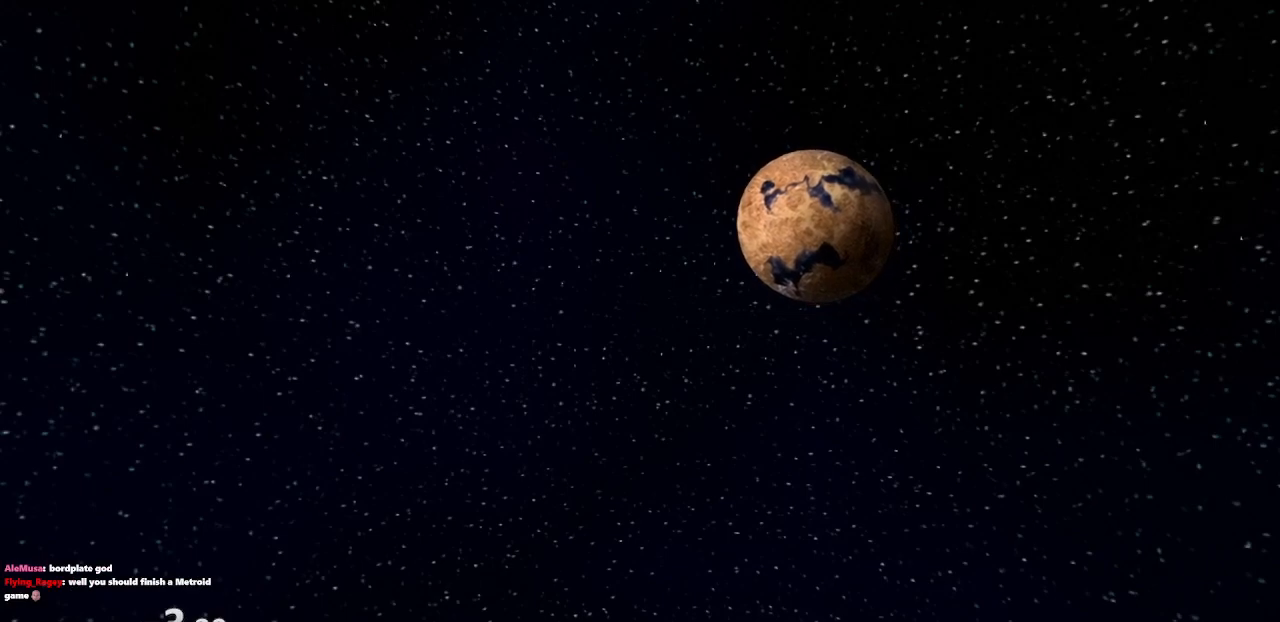
Gameplay with a controller (PlayStation layout); each line is a JSON object with the inputs held at the frame after it. "events" lists button and stick changes between this image and that frame as [ms after this image, input, new state], when the widget could be followed in between. Not read: L3 R3.
{"buttons": [], "left_stick": "center", "right_stick": "center", "events": []}
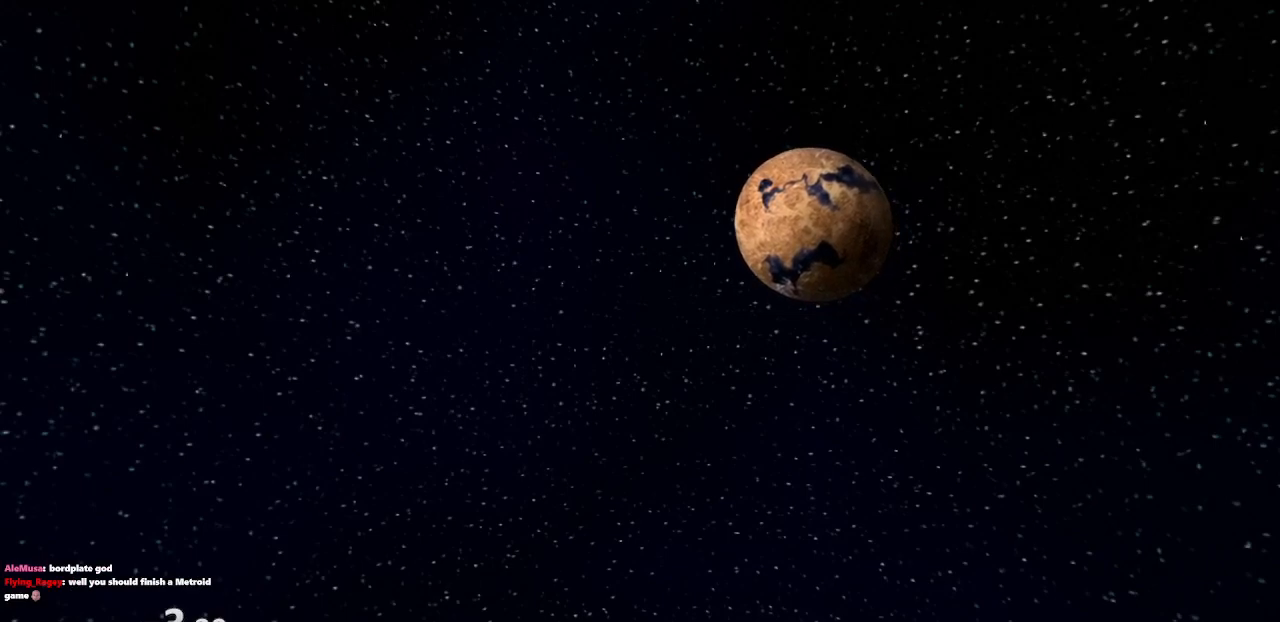
{"buttons": [], "left_stick": "center", "right_stick": "center", "events": []}
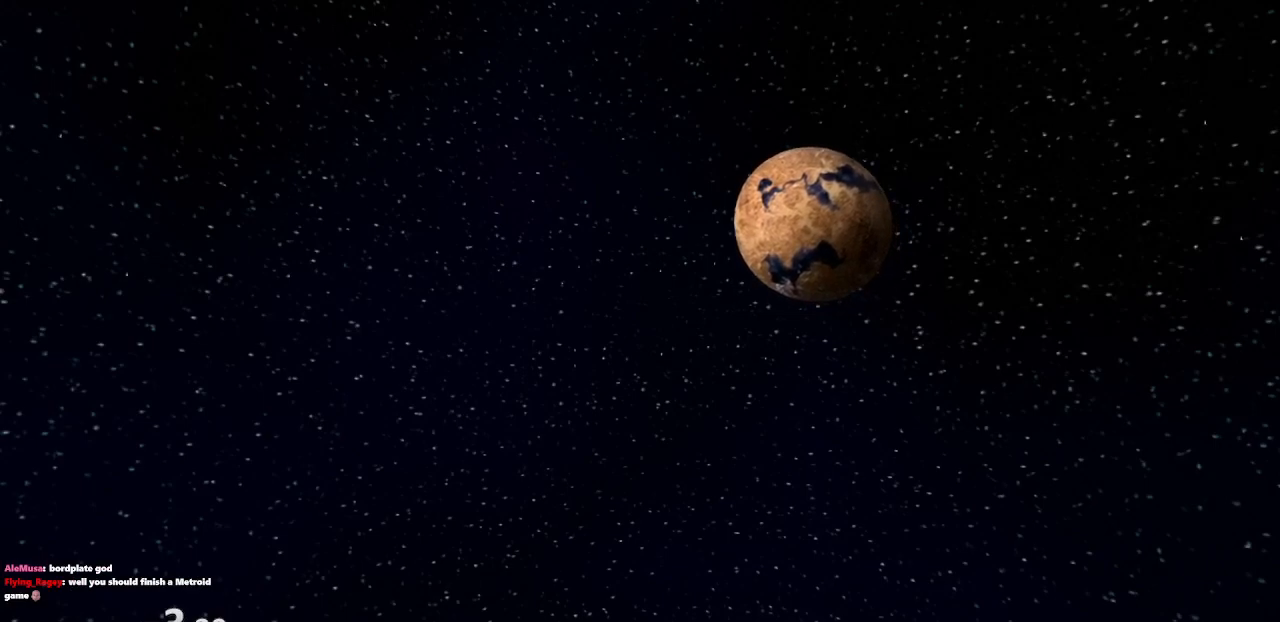
{"buttons": [], "left_stick": "center", "right_stick": "center", "events": []}
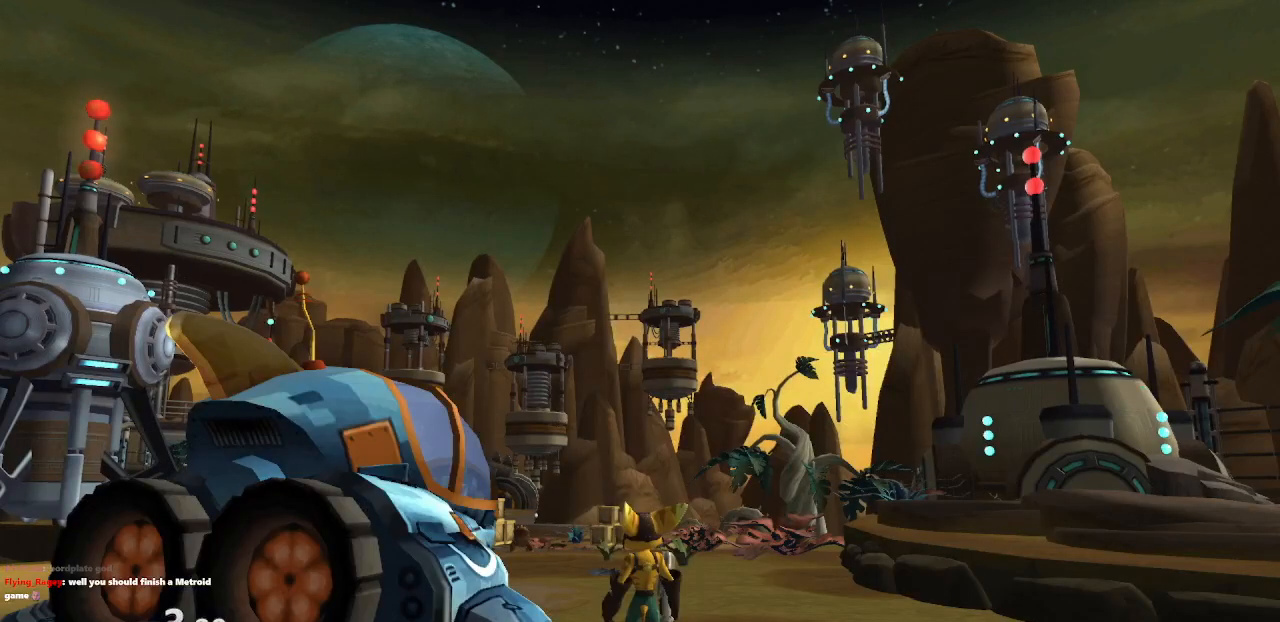
{"buttons": [], "left_stick": "center", "right_stick": "center", "events": []}
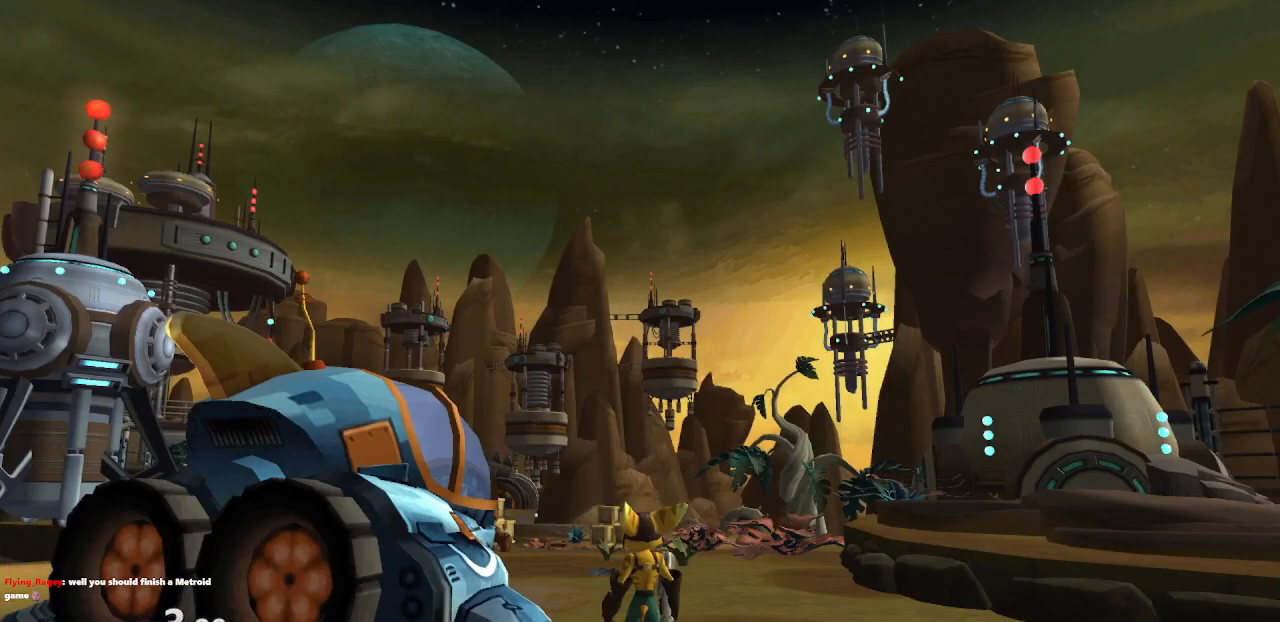
{"buttons": [], "left_stick": "center", "right_stick": "center", "events": [[200, "START", "down"], [367, "START", "up"]]}
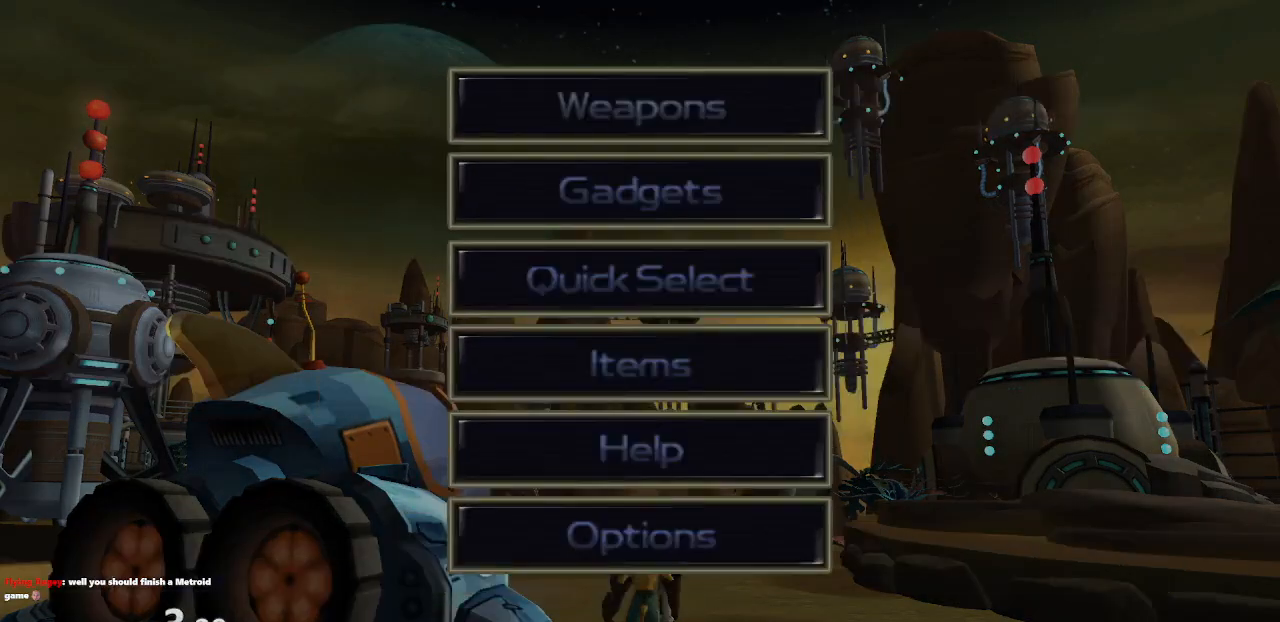
{"buttons": [], "left_stick": "center", "right_stick": "center", "events": []}
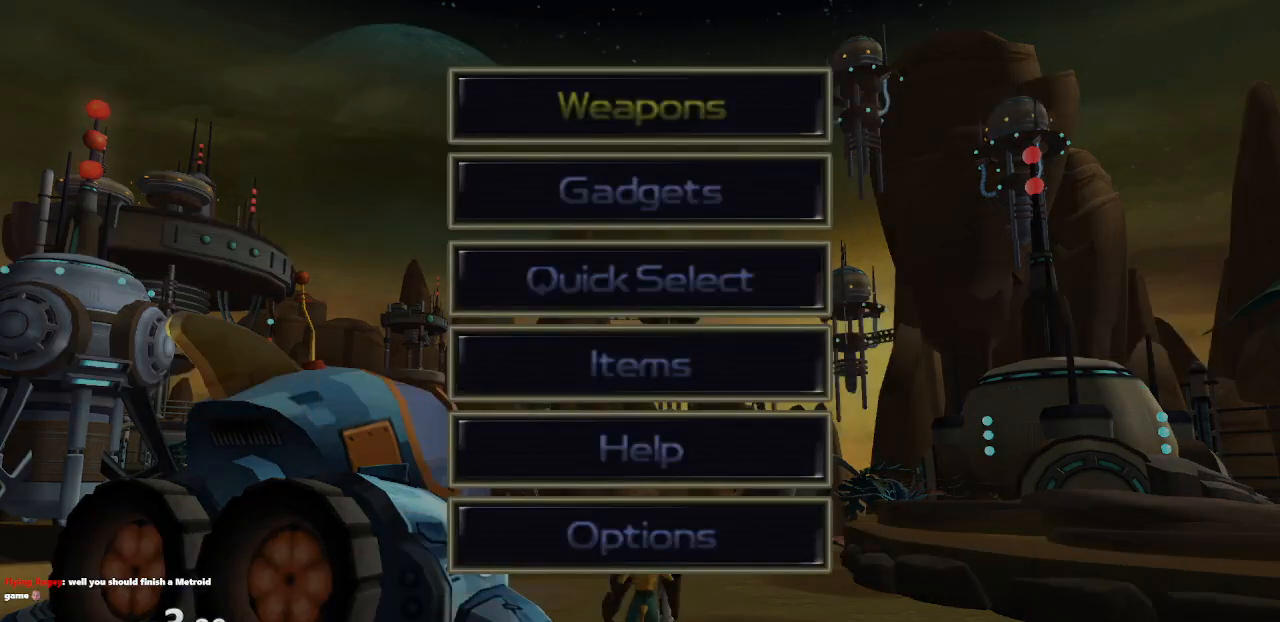
{"buttons": [], "left_stick": "center", "right_stick": "center", "events": [[100, "DPAD_UP", "down"], [183, "DPAD_UP", "up"], [283, "CROSS", "down"], [383, "CROSS", "up"]]}
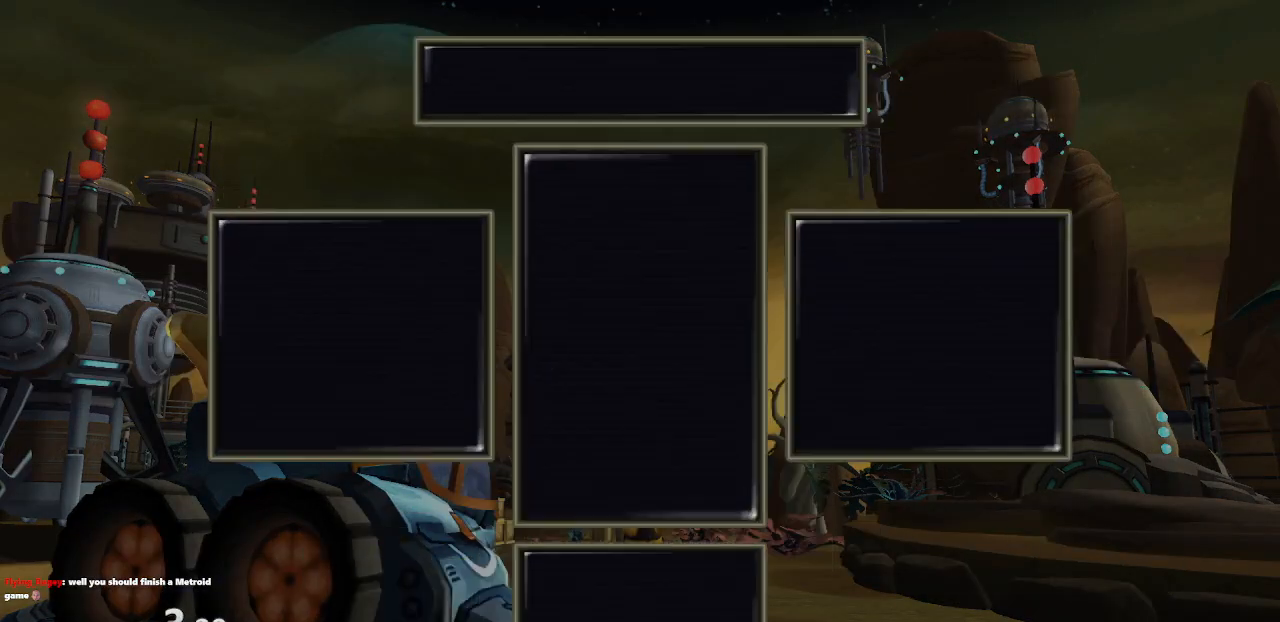
{"buttons": ["DPAD_DOWN"], "left_stick": "center", "right_stick": "center", "events": [[483, "DPAD_DOWN", "down"]]}
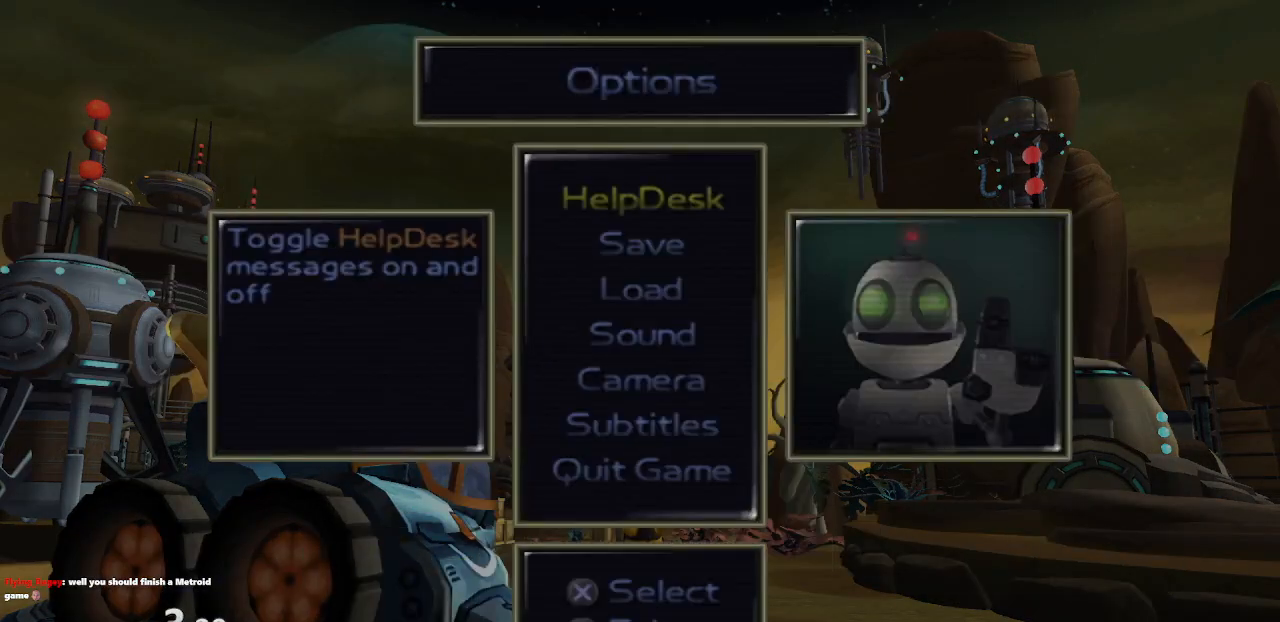
{"buttons": [], "left_stick": "center", "right_stick": "center", "events": [[50, "CROSS", "down"], [67, "DPAD_DOWN", "up"], [150, "CROSS", "up"]]}
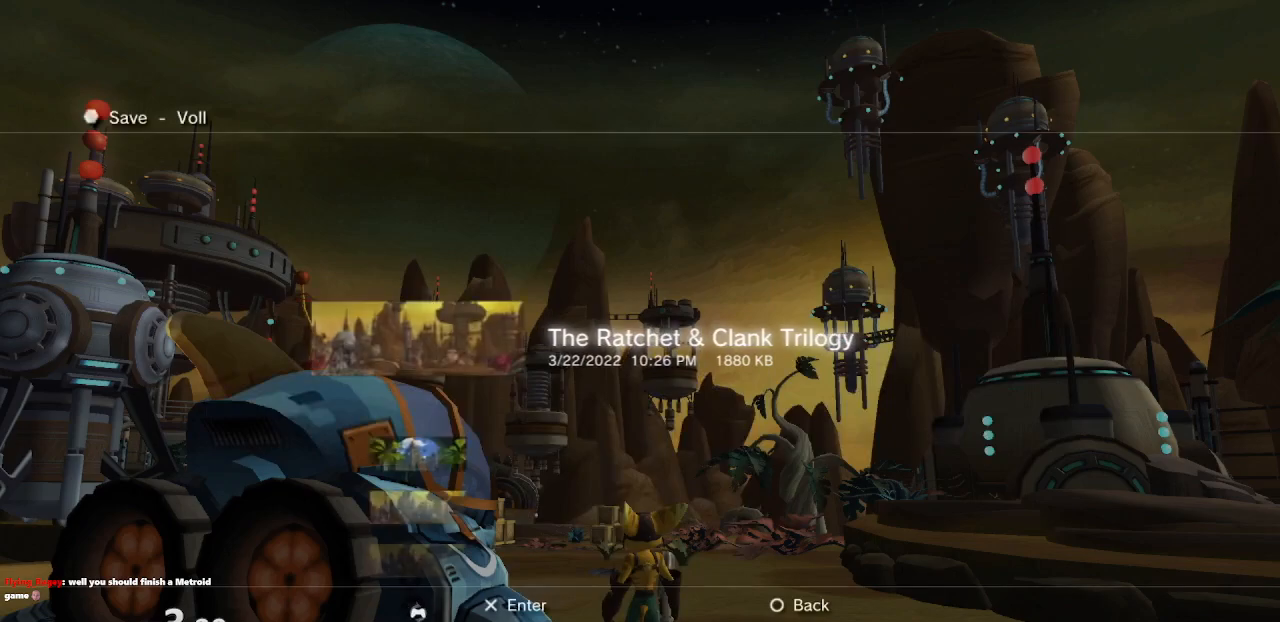
{"buttons": [], "left_stick": "center", "right_stick": "center", "events": [[283, "DPAD_DOWN", "down"], [350, "CROSS", "down"], [350, "DPAD_DOWN", "up"], [417, "CROSS", "up"]]}
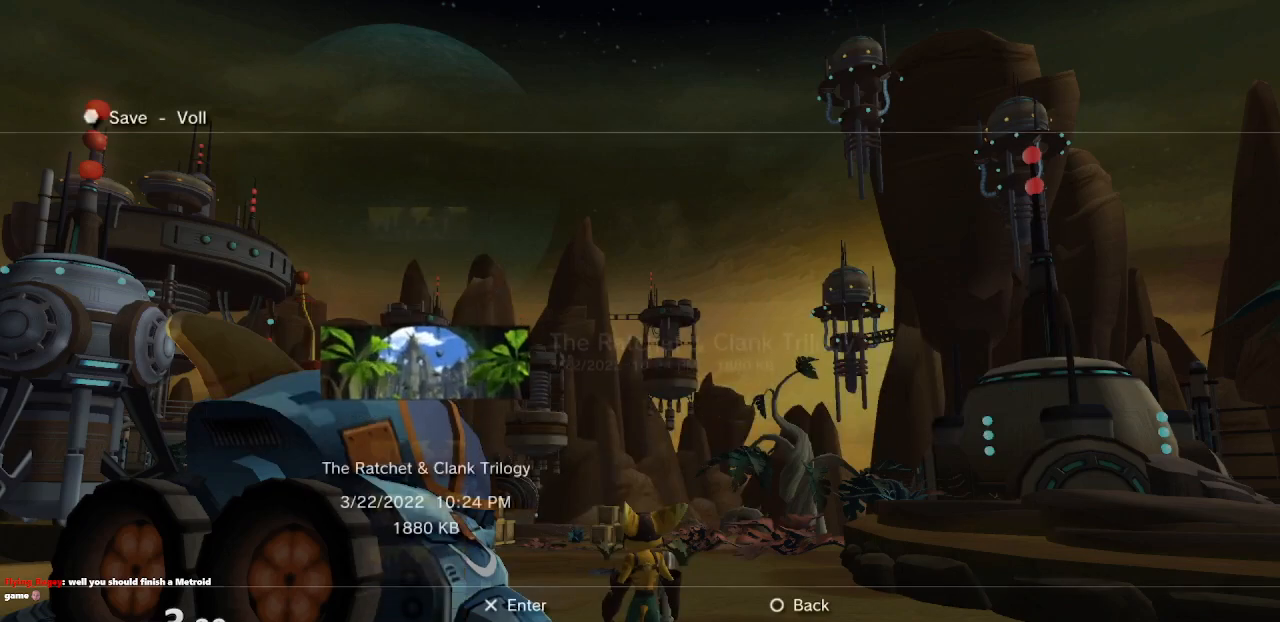
{"buttons": ["CROSS", "DPAD_LEFT"], "left_stick": "center", "right_stick": "center", "events": [[450, "DPAD_LEFT", "down"], [483, "CROSS", "down"]]}
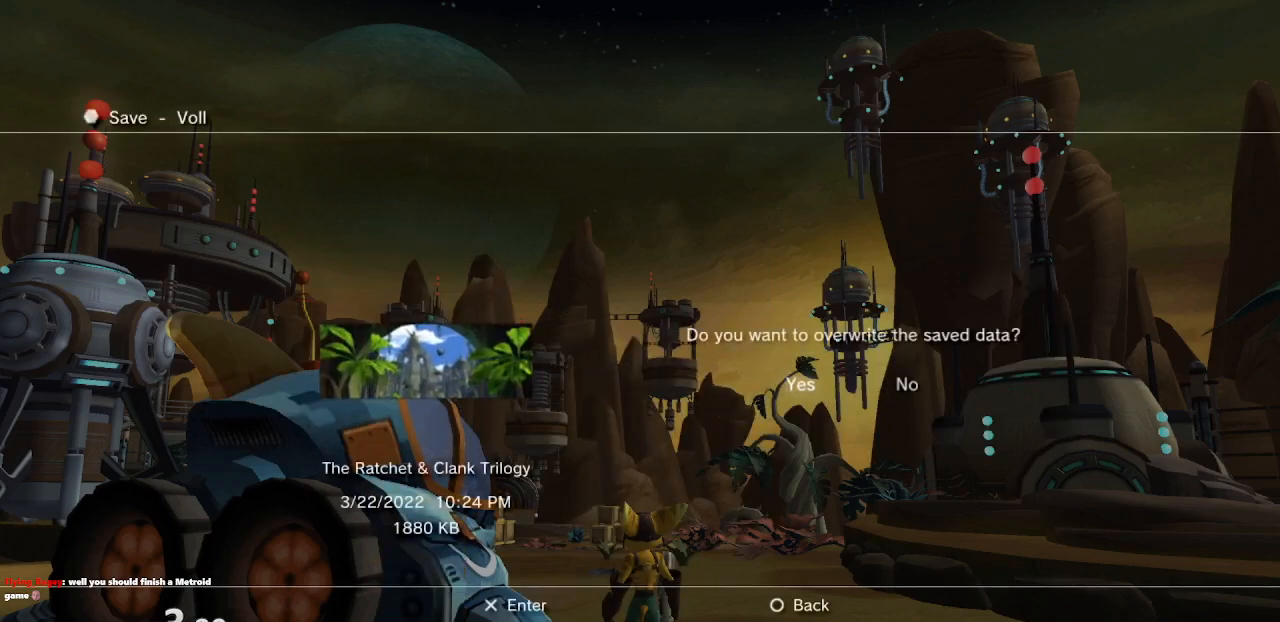
{"buttons": [], "left_stick": "center", "right_stick": "center", "events": [[17, "DPAD_LEFT", "up"], [83, "CROSS", "up"]]}
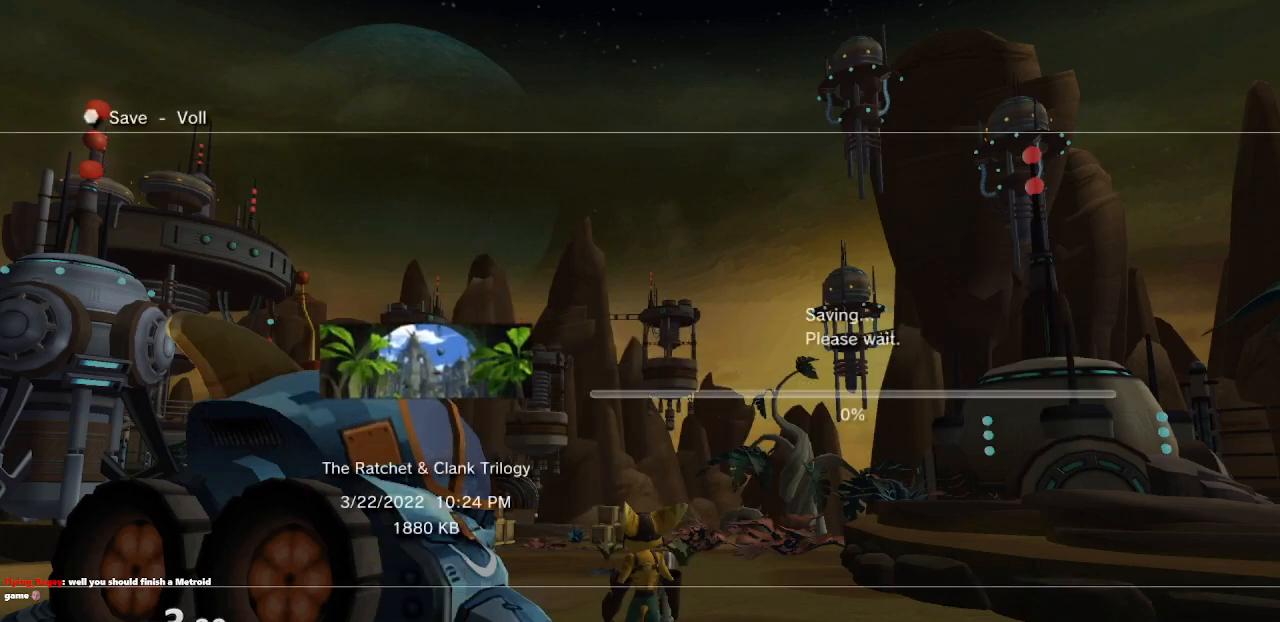
{"buttons": [], "left_stick": "center", "right_stick": "center", "events": [[83, "CROSS", "down"], [183, "CROSS", "up"], [250, "CROSS", "down"], [333, "CROSS", "up"], [417, "CROSS", "down"], [467, "CROSS", "up"]]}
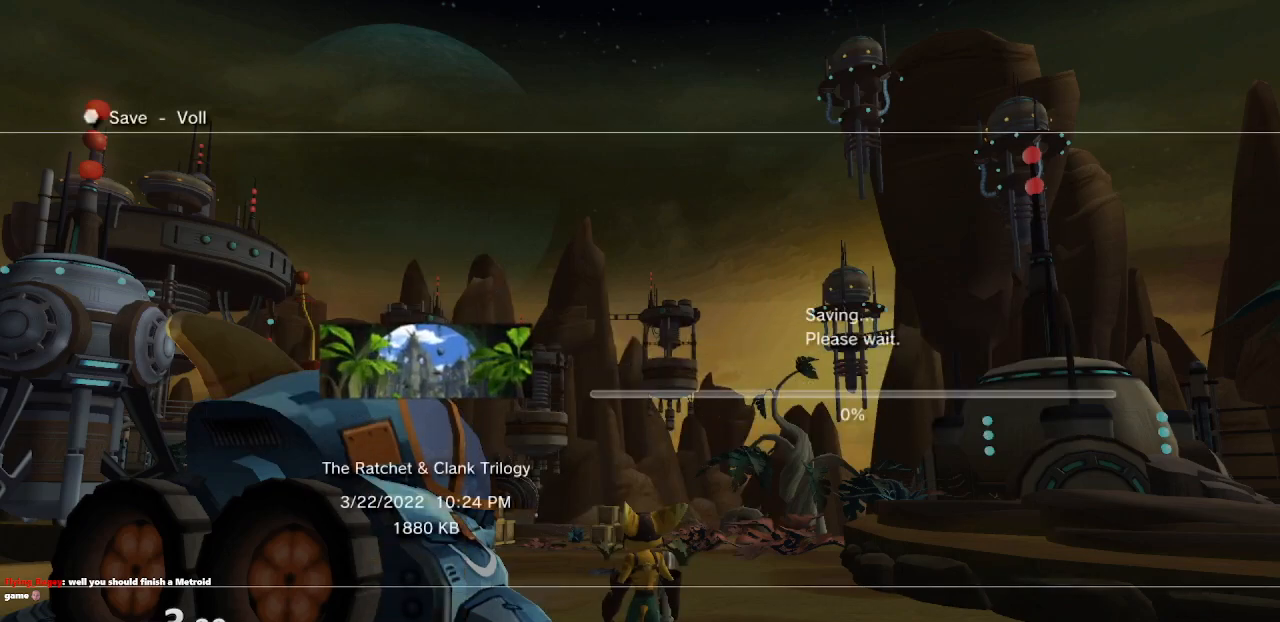
{"buttons": ["CROSS"], "left_stick": "center", "right_stick": "center", "events": [[67, "CROSS", "down"], [133, "CROSS", "up"], [200, "CROSS", "down"], [267, "CROSS", "up"], [350, "CROSS", "down"], [400, "CROSS", "up"], [500, "CROSS", "down"]]}
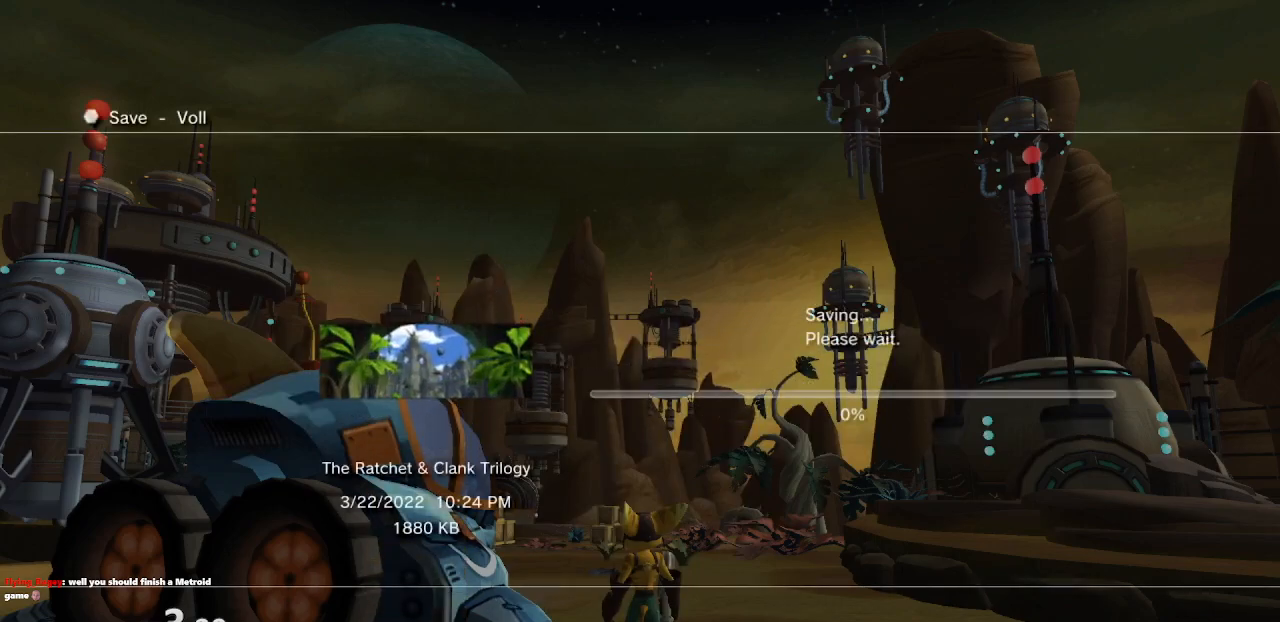
{"buttons": ["CROSS"], "left_stick": "center", "right_stick": "center", "events": [[67, "CROSS", "up"], [133, "CROSS", "down"], [217, "CROSS", "up"], [317, "CROSS", "down"], [367, "CROSS", "up"], [450, "CROSS", "down"]]}
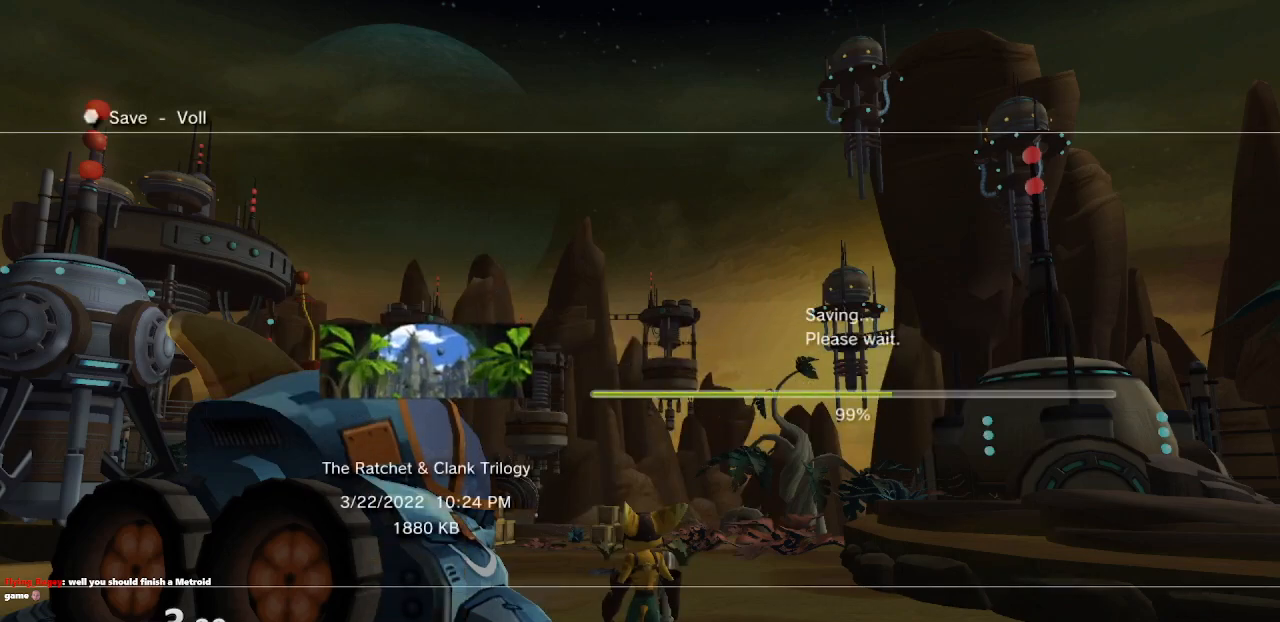
{"buttons": [], "left_stick": "center", "right_stick": "center", "events": [[50, "CROSS", "up"], [117, "CROSS", "down"], [183, "CROSS", "up"], [250, "CROSS", "down"], [350, "CROSS", "up"], [433, "CROSS", "down"], [483, "CROSS", "up"]]}
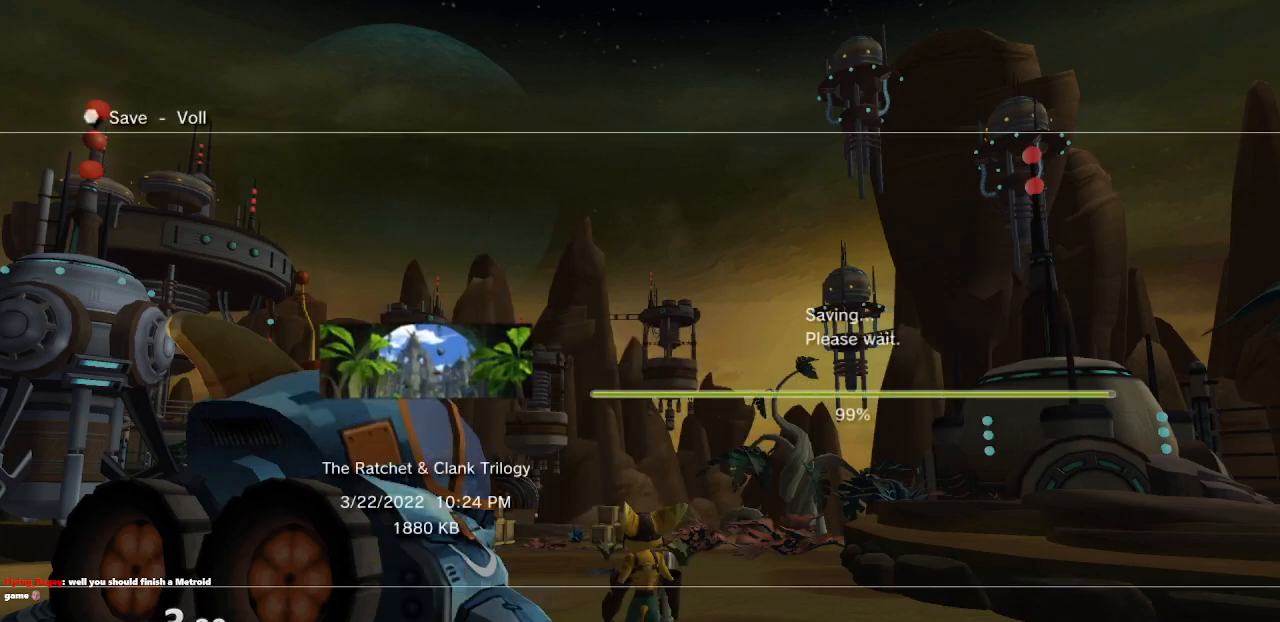
{"buttons": ["CROSS"], "left_stick": "center", "right_stick": "center", "events": [[83, "CROSS", "down"], [133, "CROSS", "up"], [200, "CROSS", "down"], [283, "CROSS", "up"], [350, "CROSS", "down"], [417, "CROSS", "up"], [500, "CROSS", "down"]]}
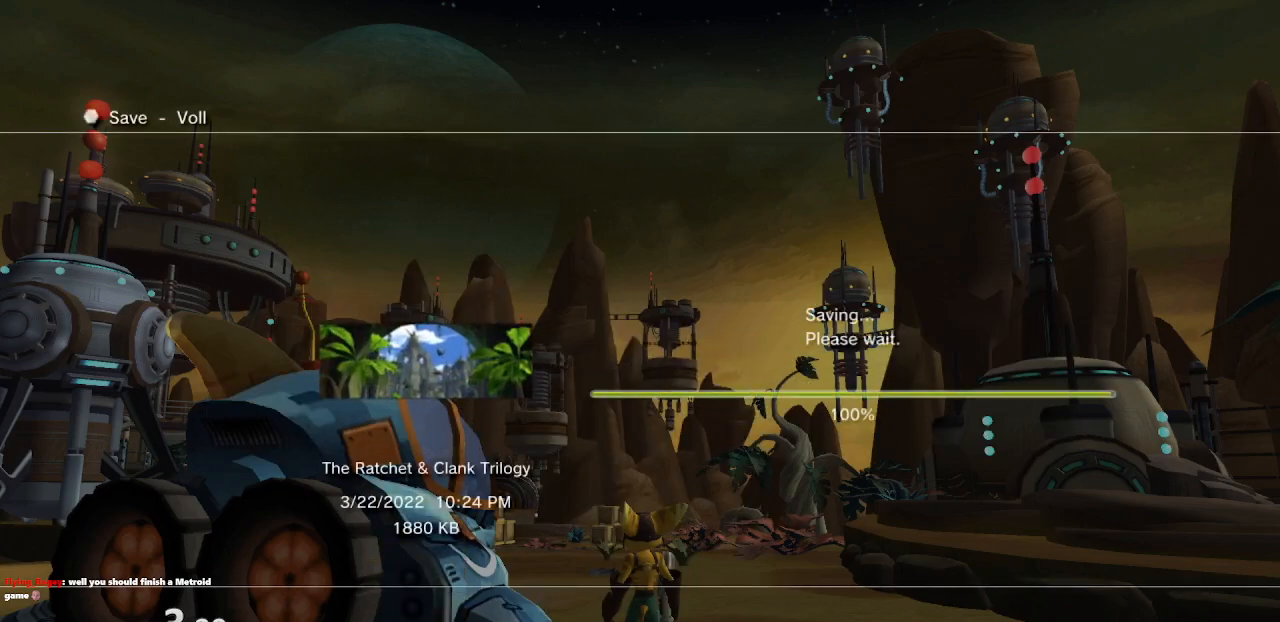
{"buttons": ["CROSS"], "left_stick": "center", "right_stick": "center", "events": [[50, "CROSS", "up"], [150, "CROSS", "down"], [217, "CROSS", "up"], [283, "CROSS", "down"], [383, "CROSS", "up"], [433, "CROSS", "down"]]}
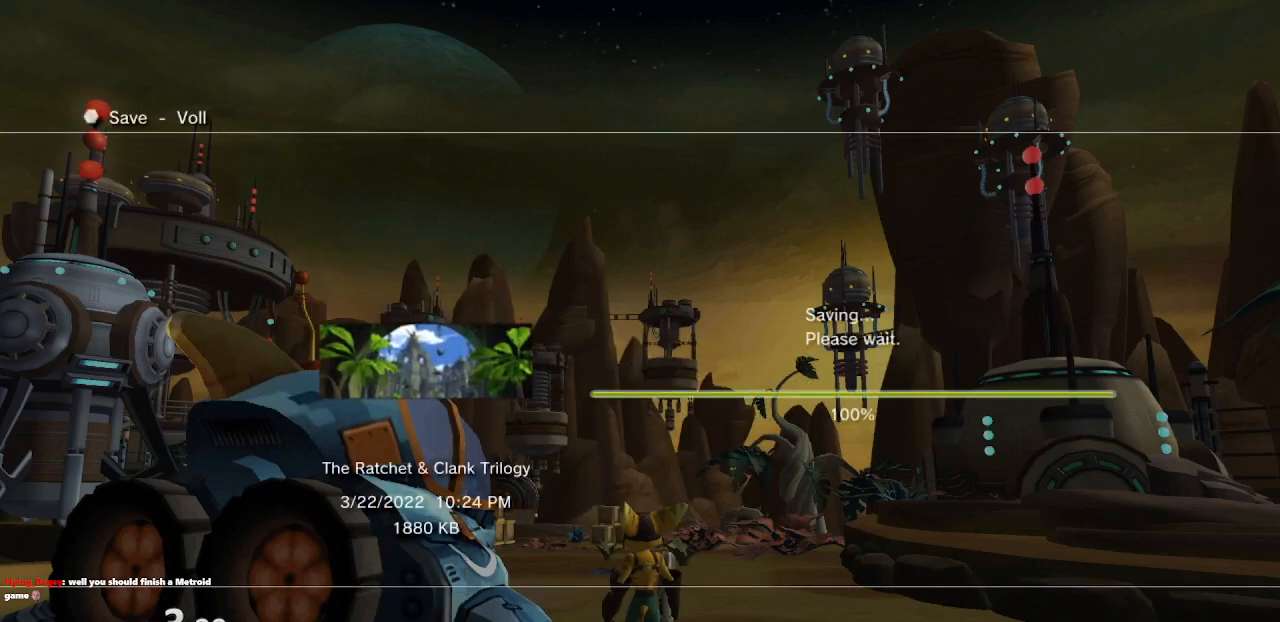
{"buttons": [], "left_stick": "center", "right_stick": "center", "events": [[33, "CROSS", "up"], [117, "CROSS", "down"], [167, "CROSS", "up"], [267, "CROSS", "down"], [333, "CROSS", "up"], [417, "CROSS", "down"], [483, "CROSS", "up"]]}
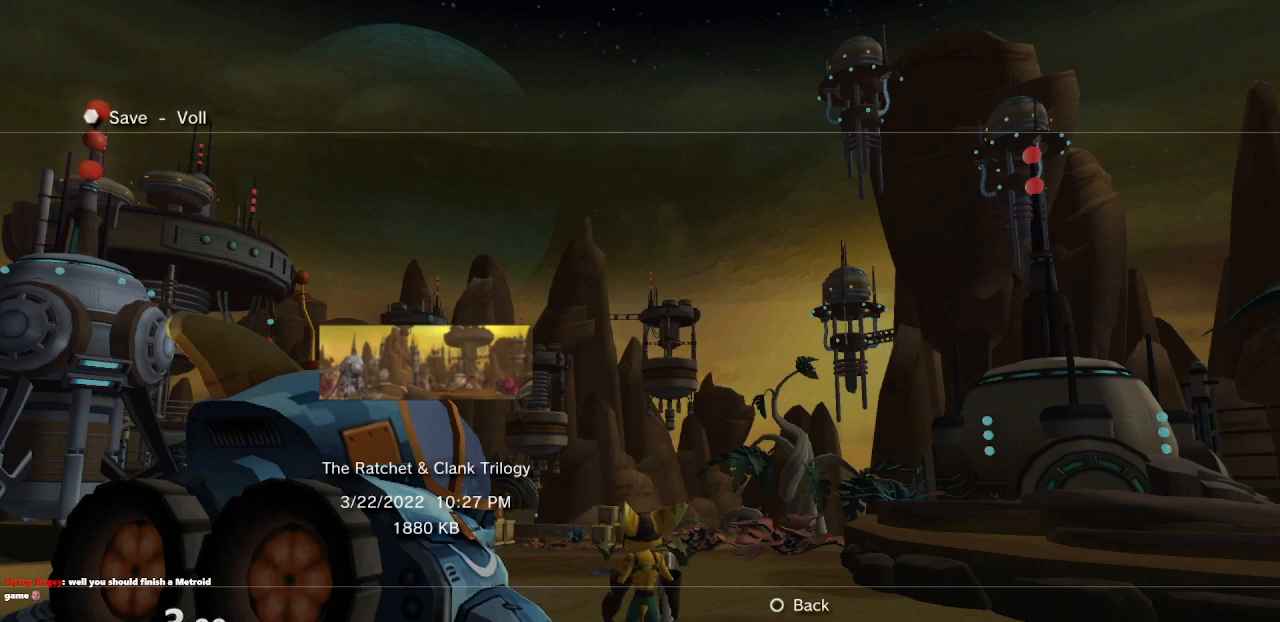
{"buttons": [], "left_stick": "center", "right_stick": "center", "events": [[50, "CROSS", "down"], [117, "CROSS", "up"], [183, "CROSS", "down"], [283, "CROSS", "up"]]}
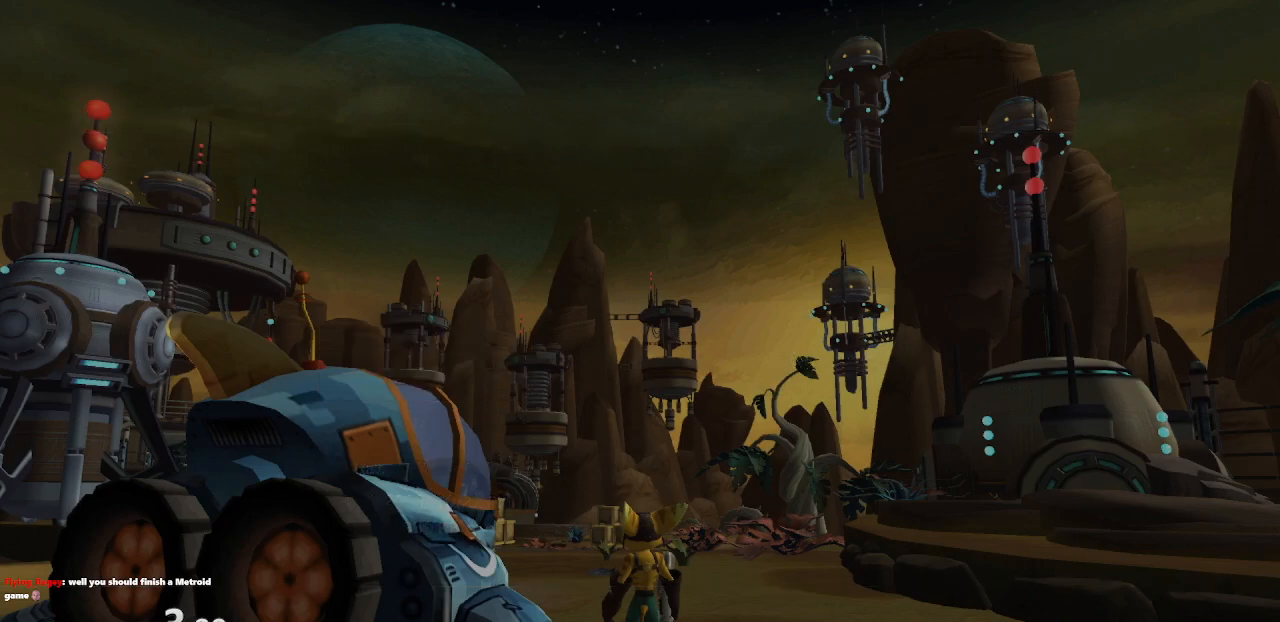
{"buttons": [], "left_stick": "center", "right_stick": "center", "events": [[217, "DPAD_DOWN", "down"], [267, "CROSS", "down"], [283, "DPAD_DOWN", "up"], [350, "CROSS", "up"]]}